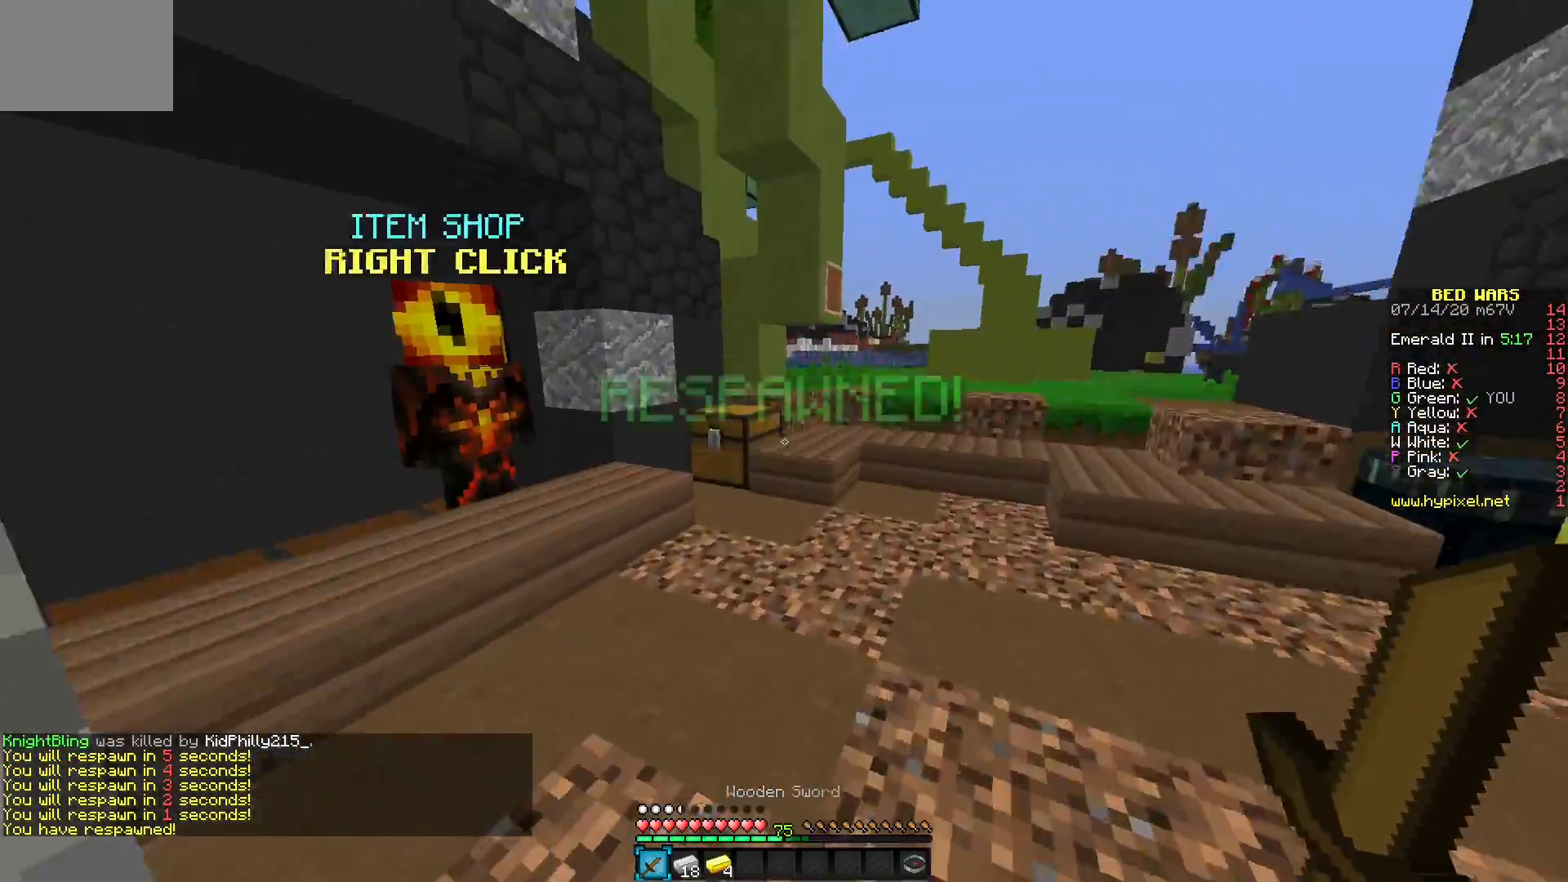
Gameplay with keyboard and mouse; each line is a JSON object with the keys and mouse buttons held at the frame after it. "events" lists presses ("down") and releases ("up") of "mouse_left" and "mouse_right" between this image and that frame as [ms after this image, input, new state], when the widget could be followed in between. "mouse_left", "mouse_right" = the "left", "right" buttons of the "mouse" list. No other keys are recorded. Fast repeated clicks can show as one long hold. Mouse movement is not recorded.
{"keys": [], "mouse": ["right"], "events": [[417, "mouse_right", "down"]]}
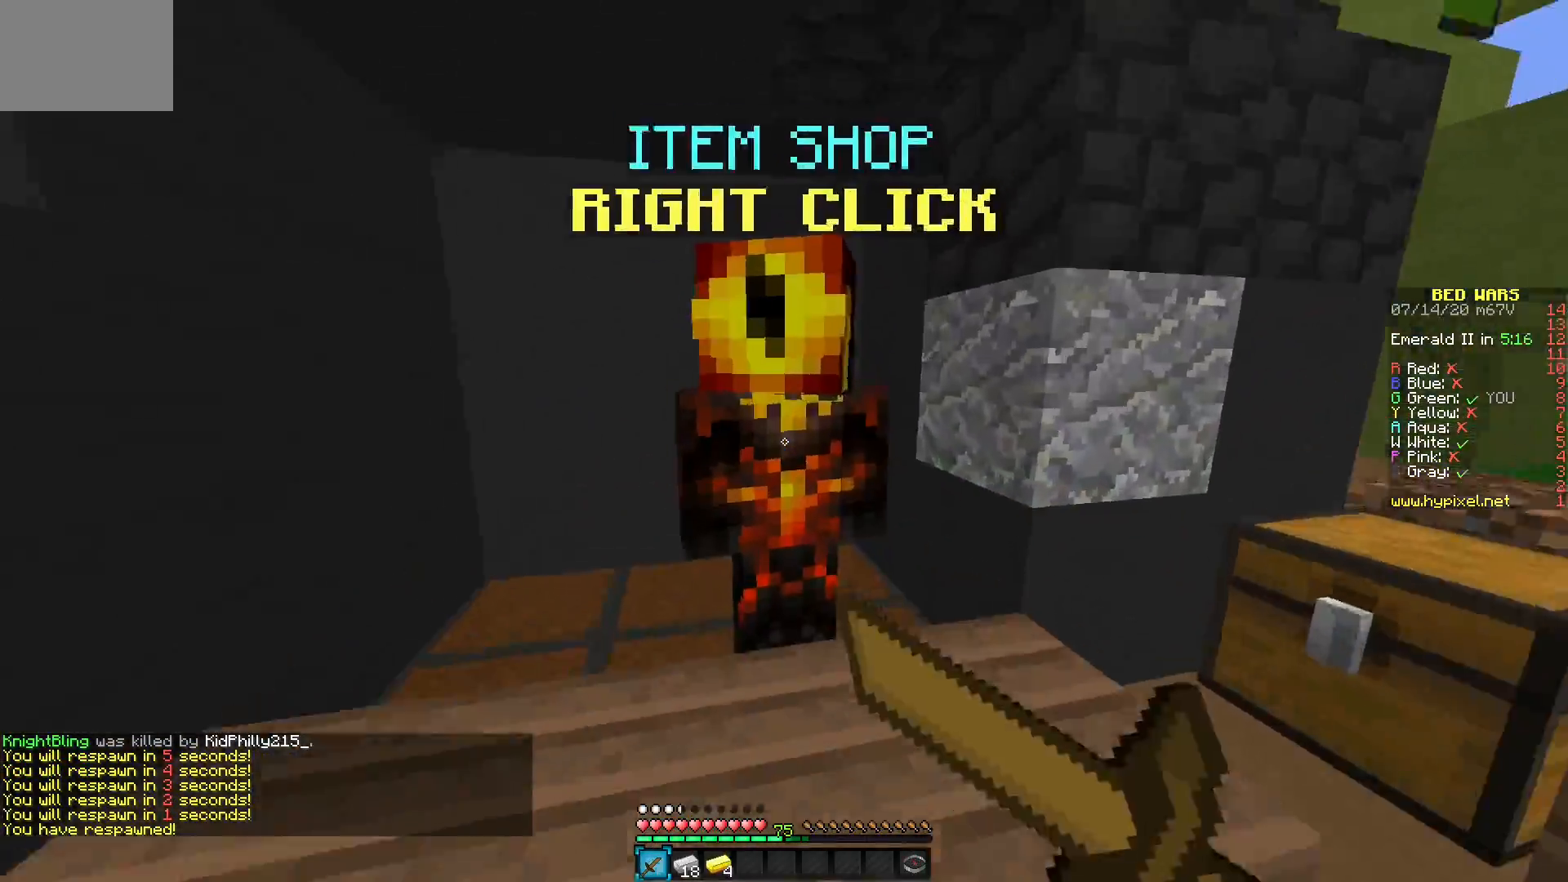
{"keys": [], "mouse": []}
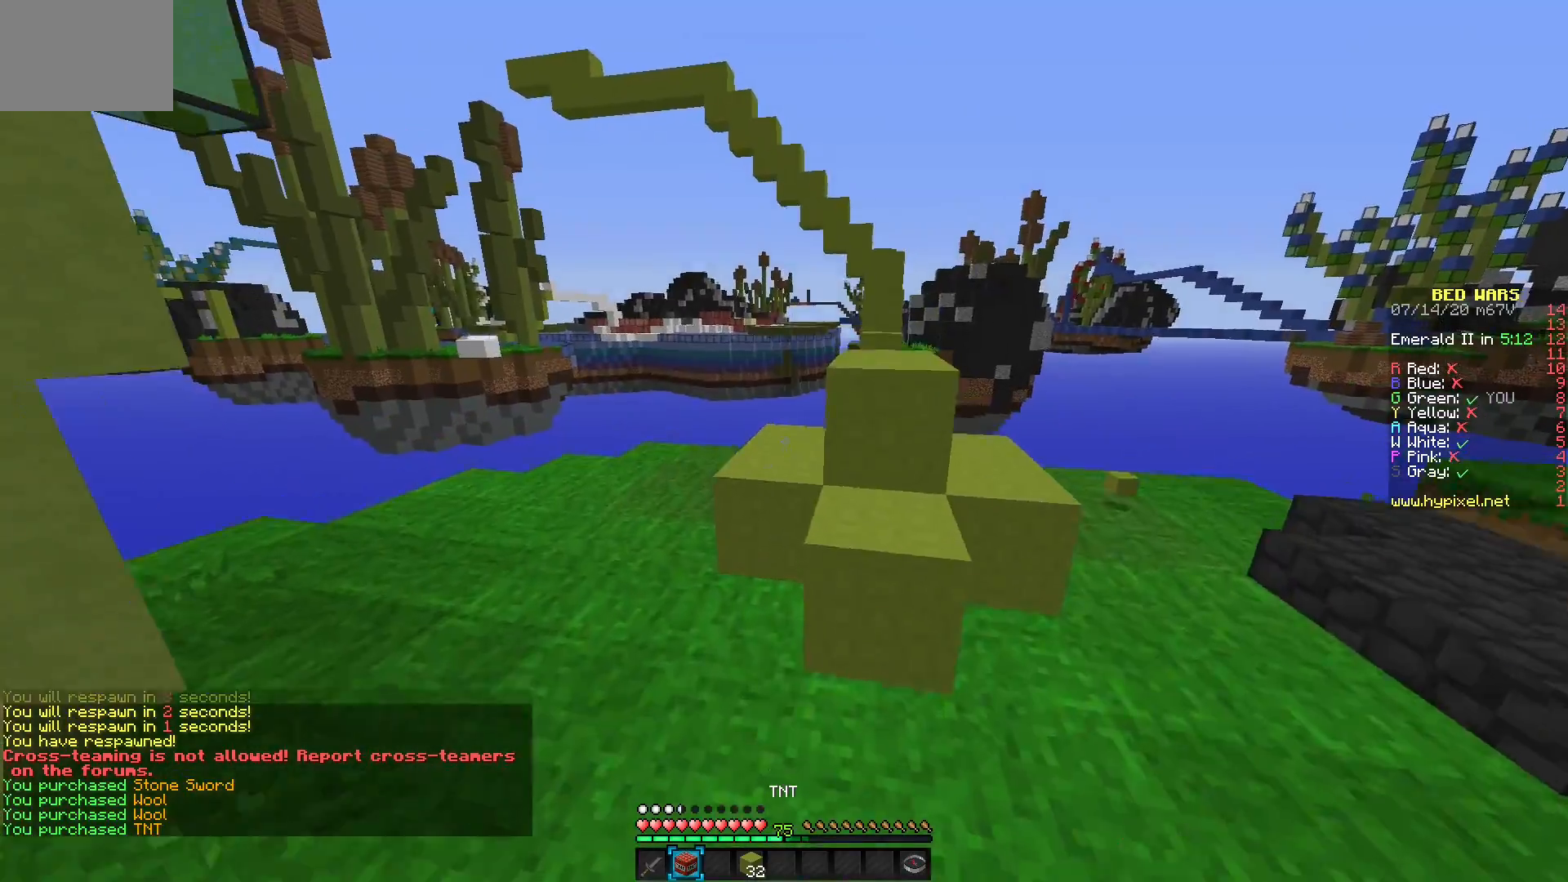
{"keys": [], "mouse": [], "events": []}
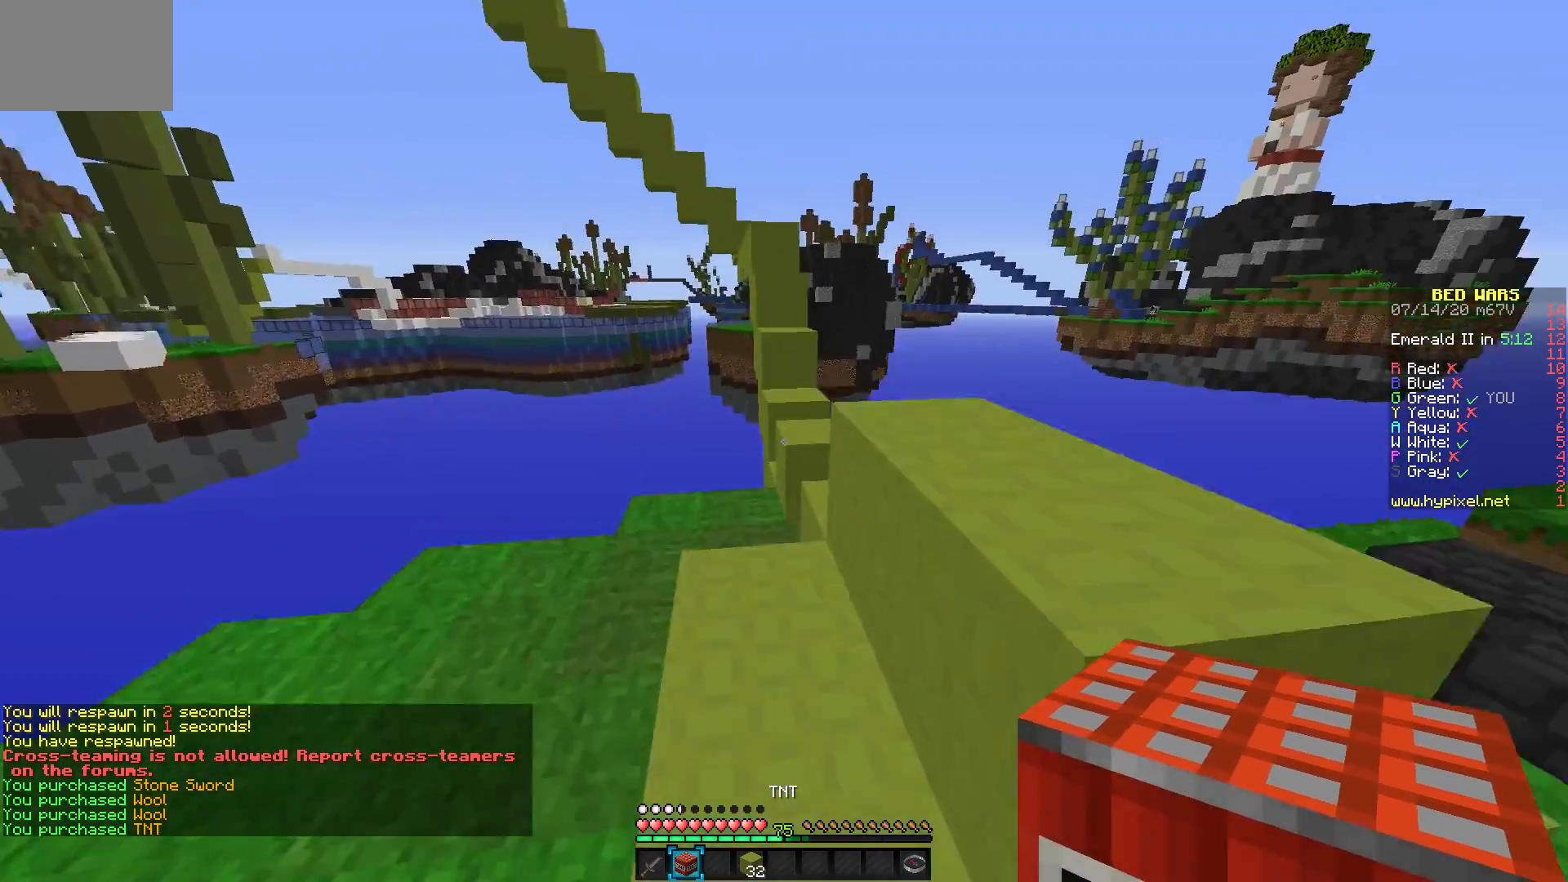
{"keys": [], "mouse": [], "events": []}
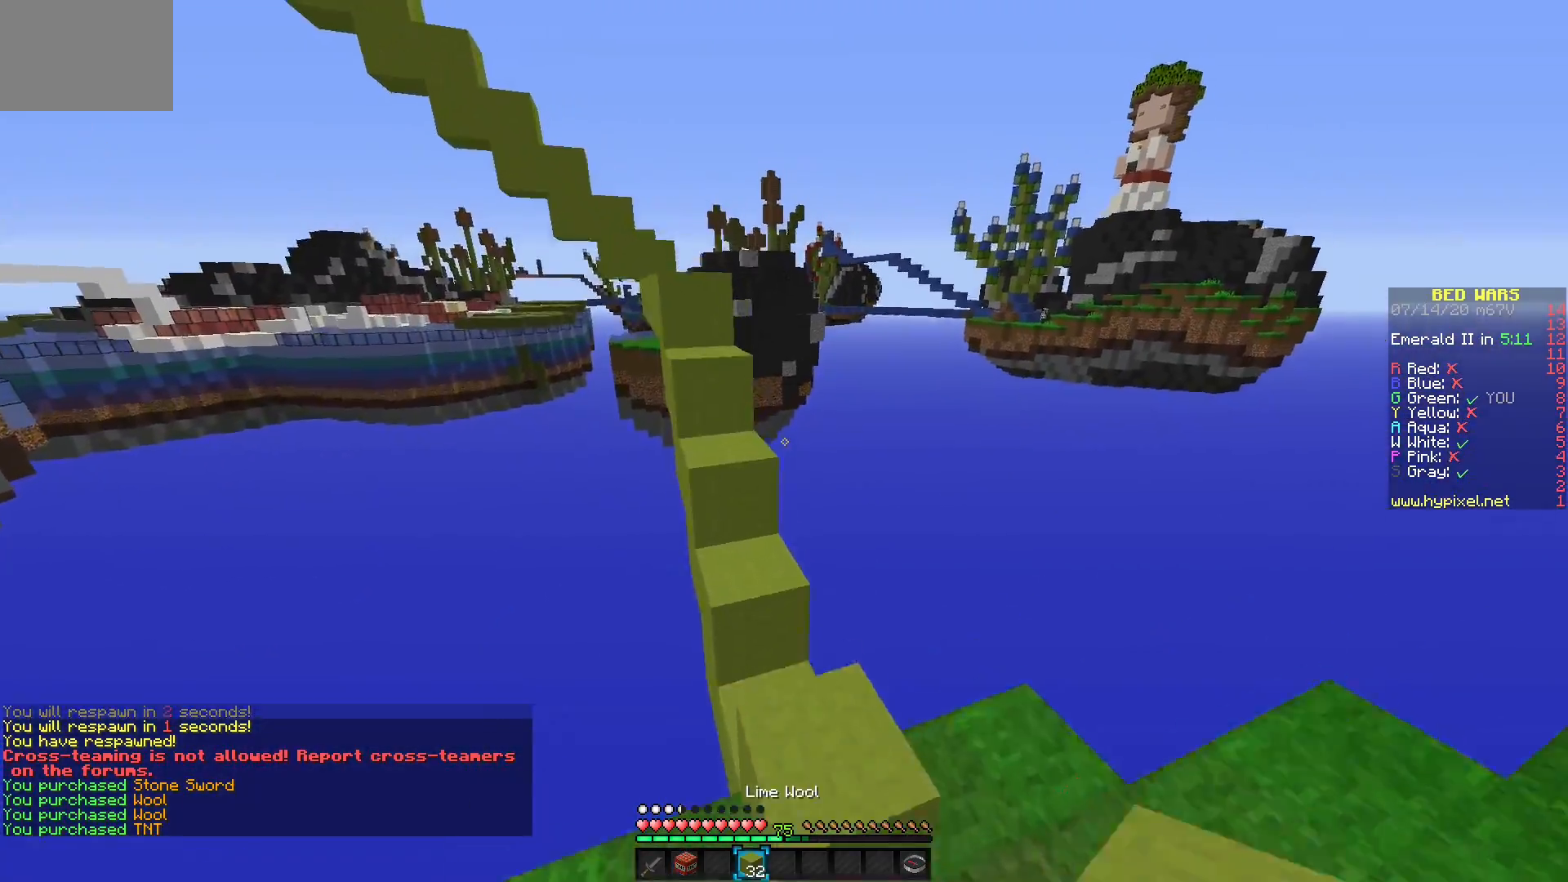
{"keys": [], "mouse": [], "events": []}
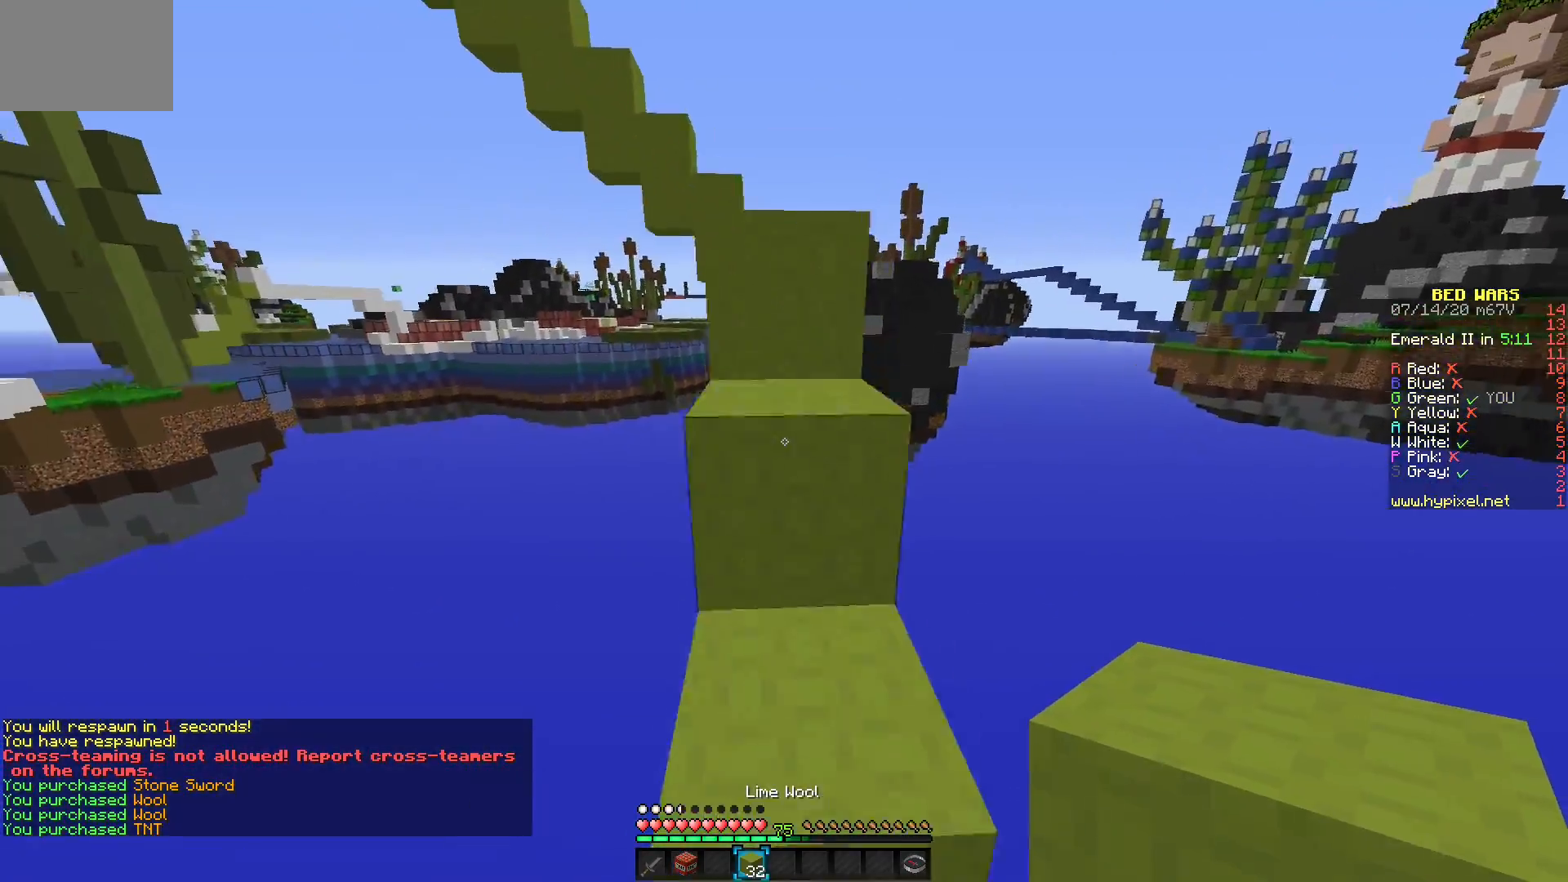
{"keys": [], "mouse": [], "events": []}
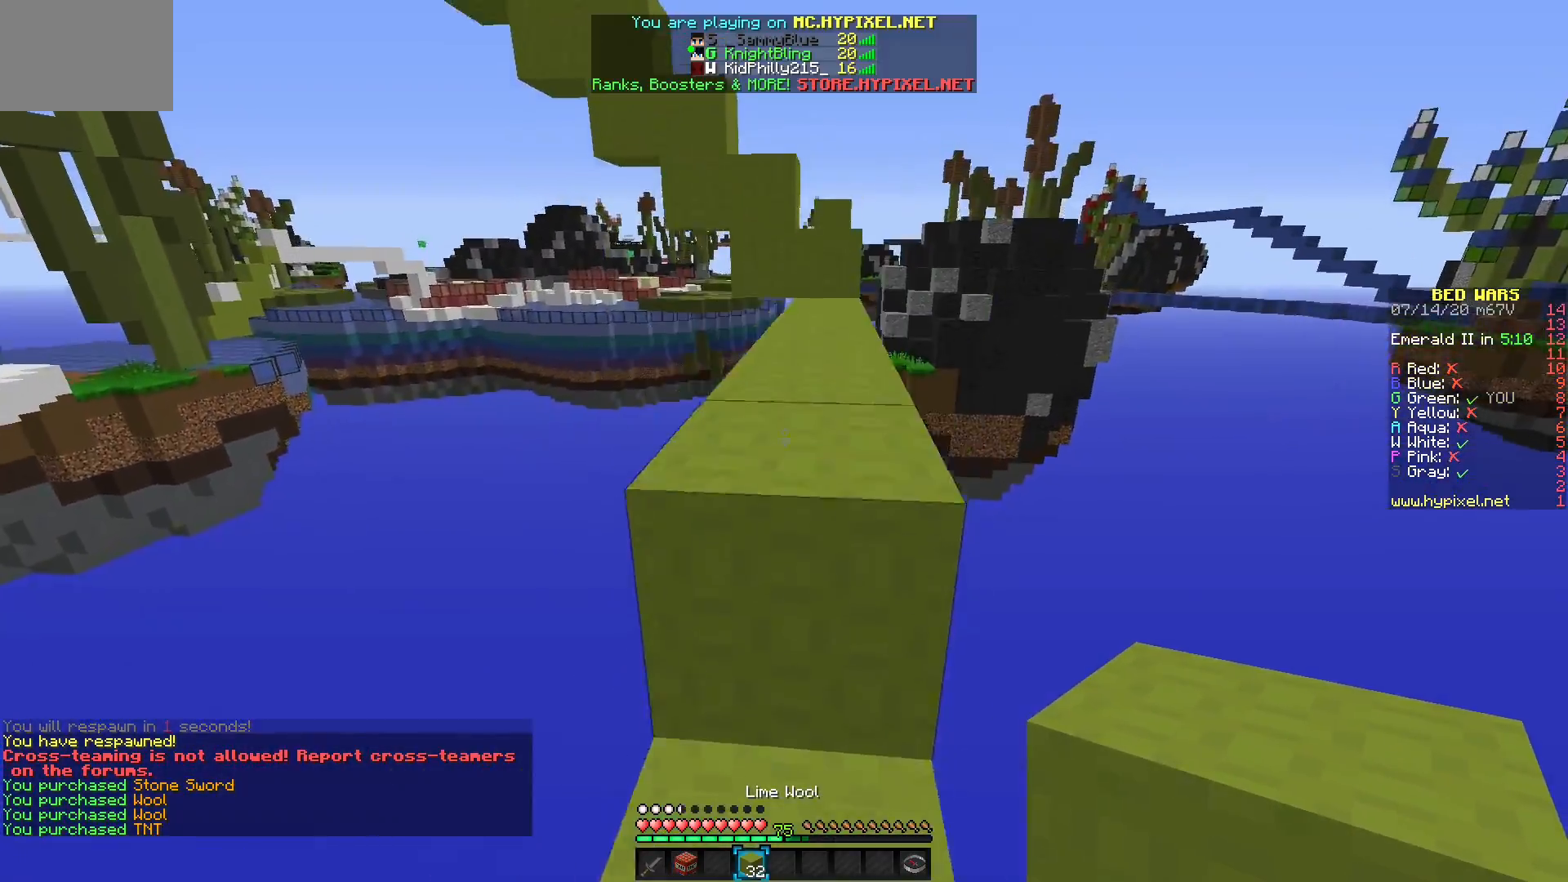
{"keys": [], "mouse": [], "events": []}
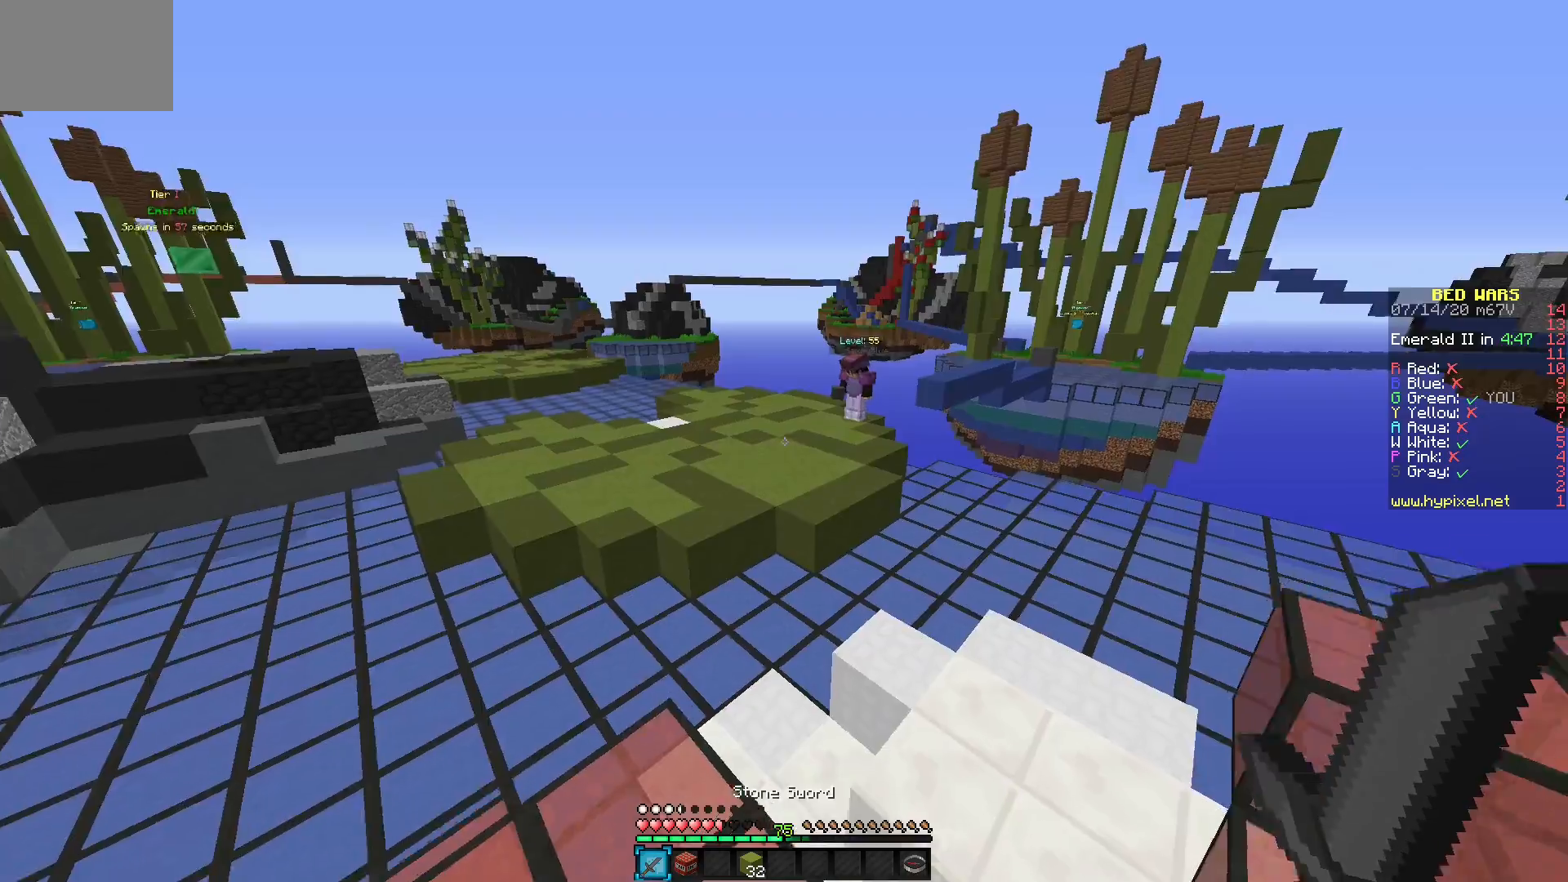
{"keys": [], "mouse": [], "events": []}
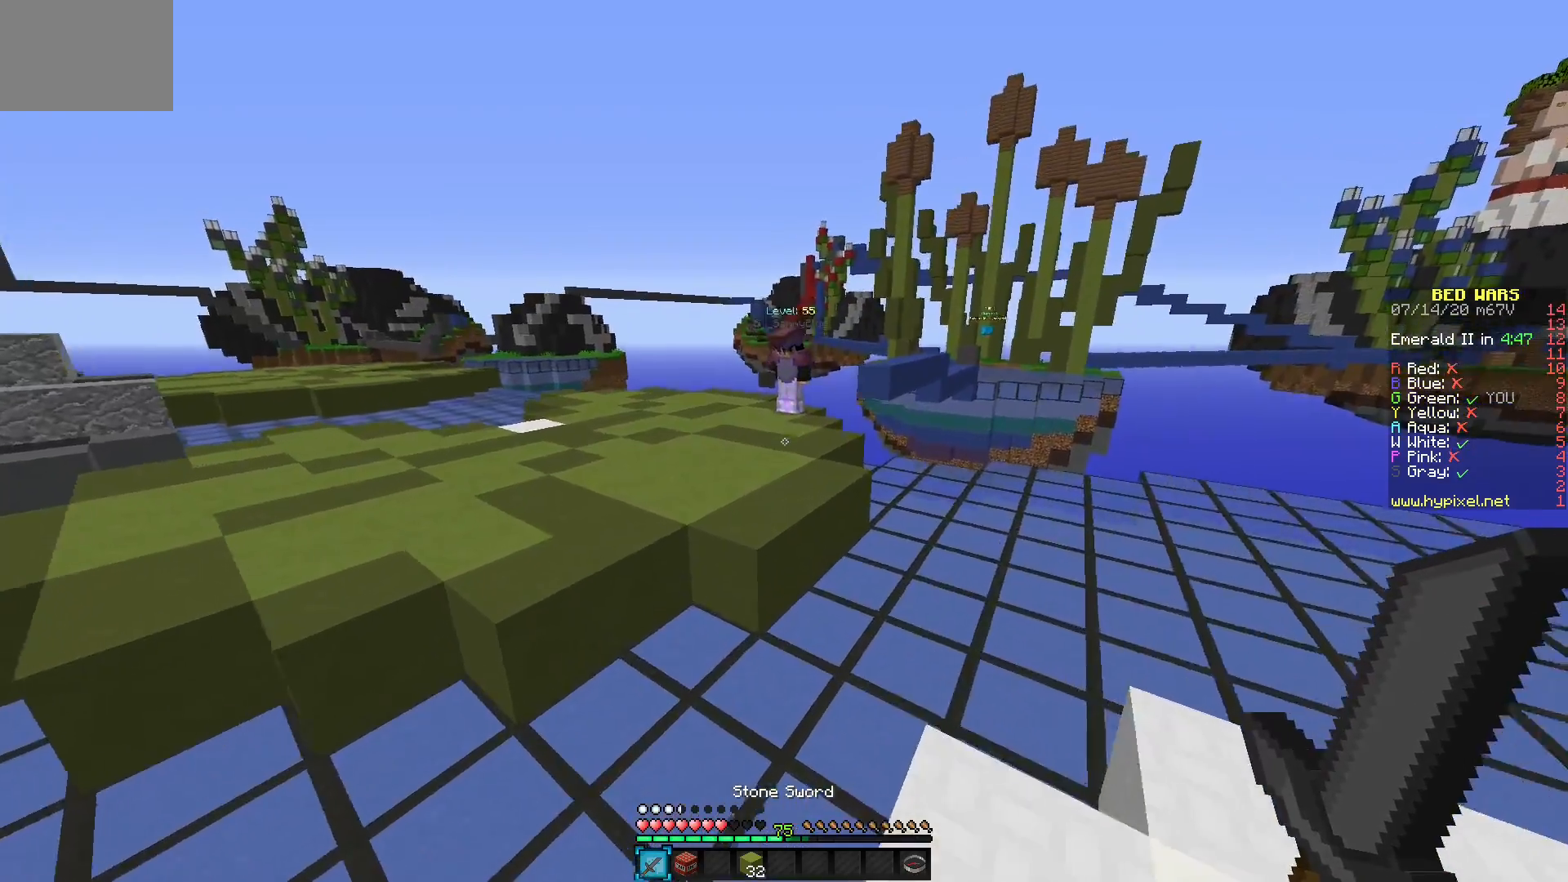
{"keys": [], "mouse": [], "events": []}
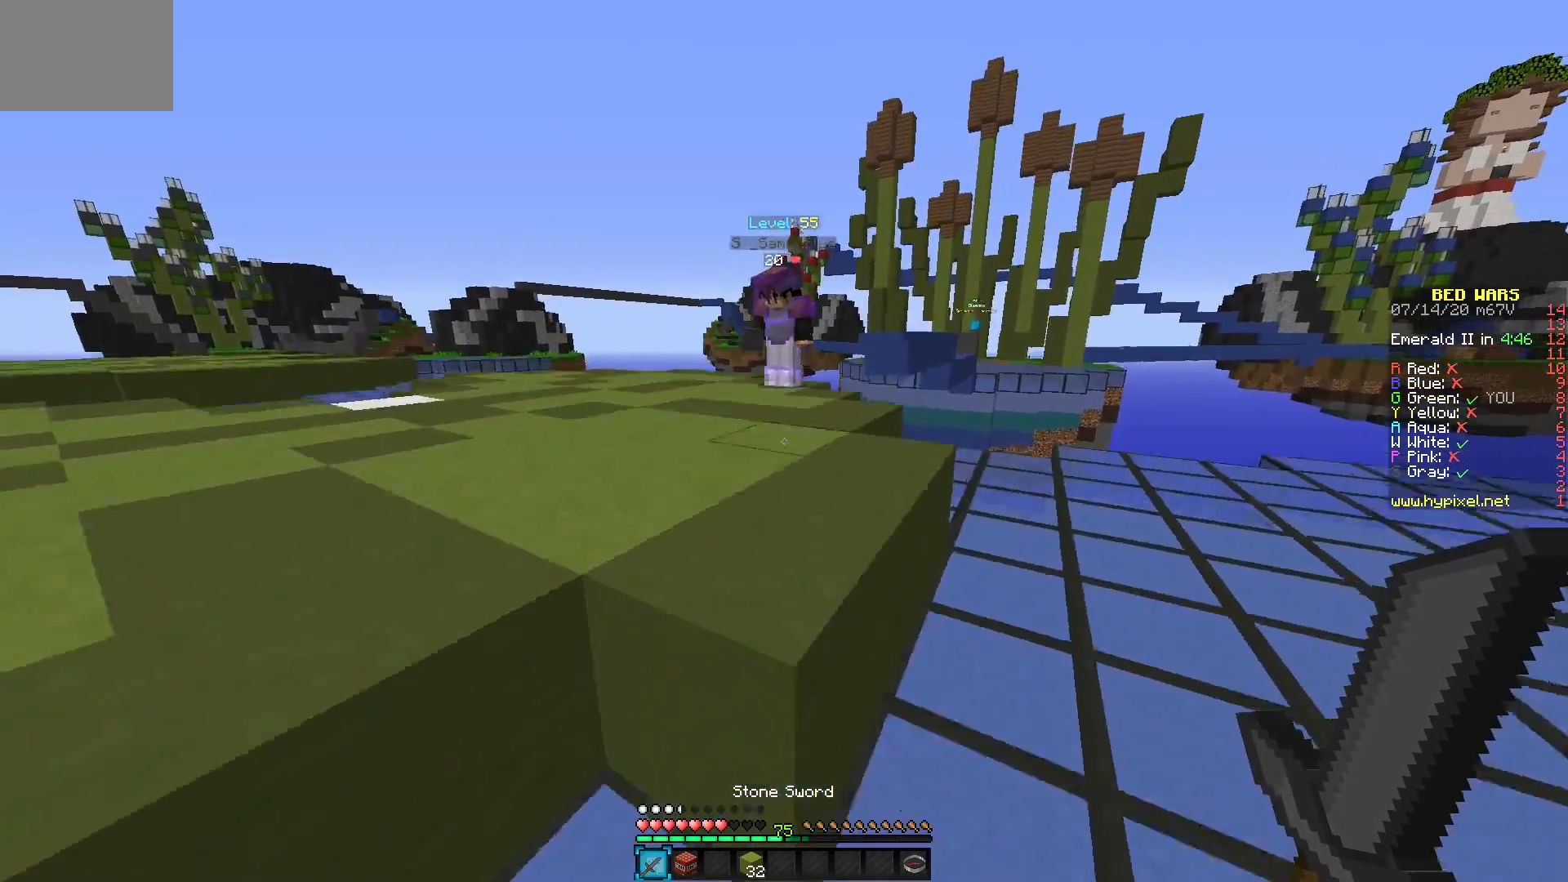
{"keys": [], "mouse": [], "events": []}
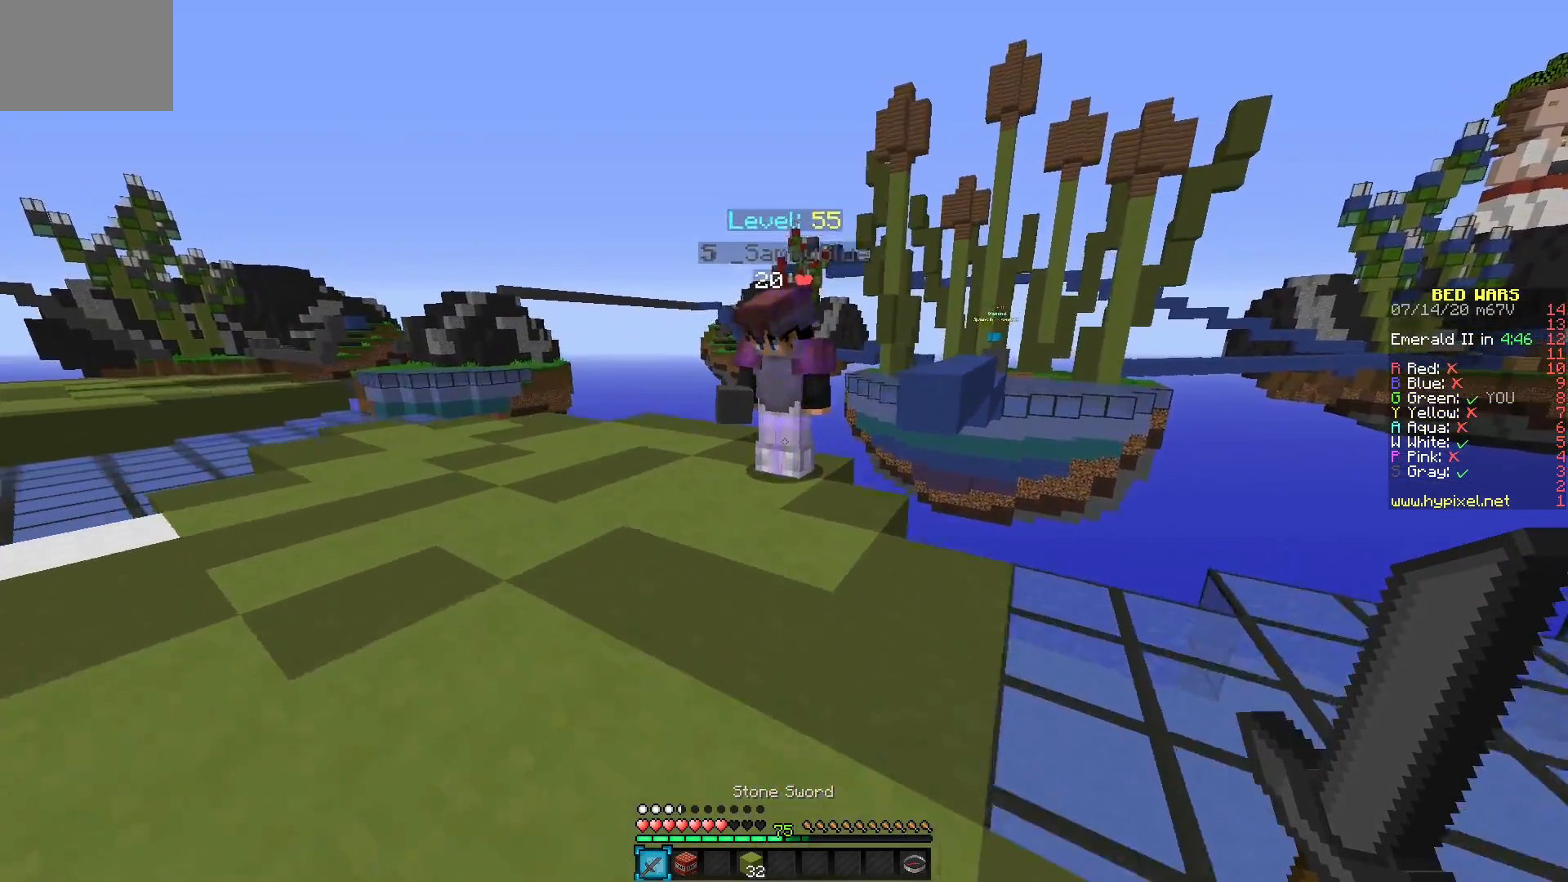
{"keys": [], "mouse": [], "events": []}
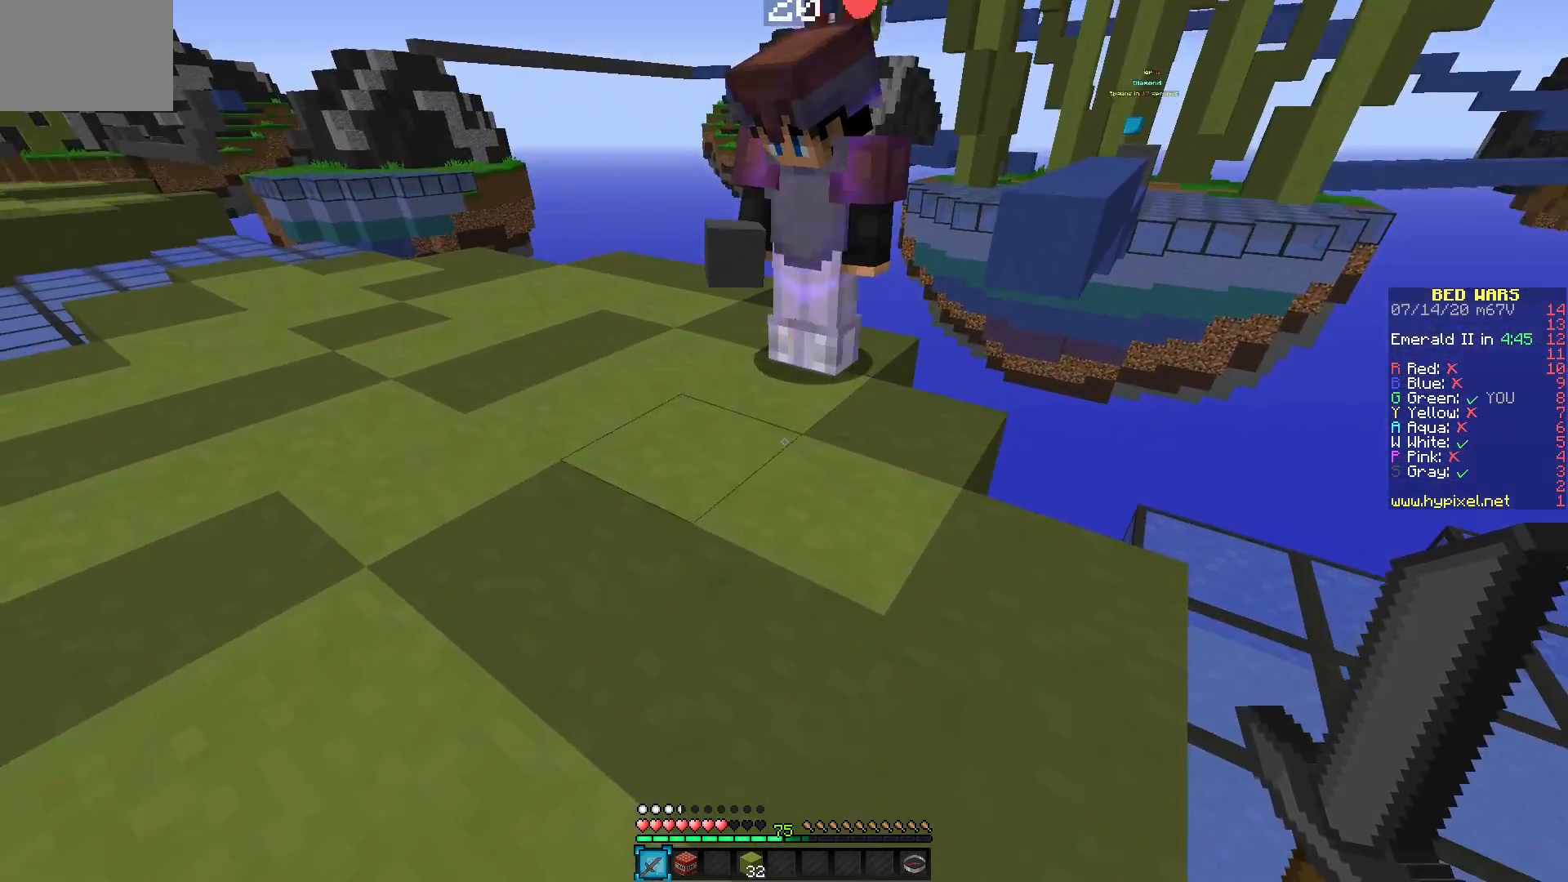
{"keys": [], "mouse": ["right"], "events": [[450, "mouse_right", "down"]]}
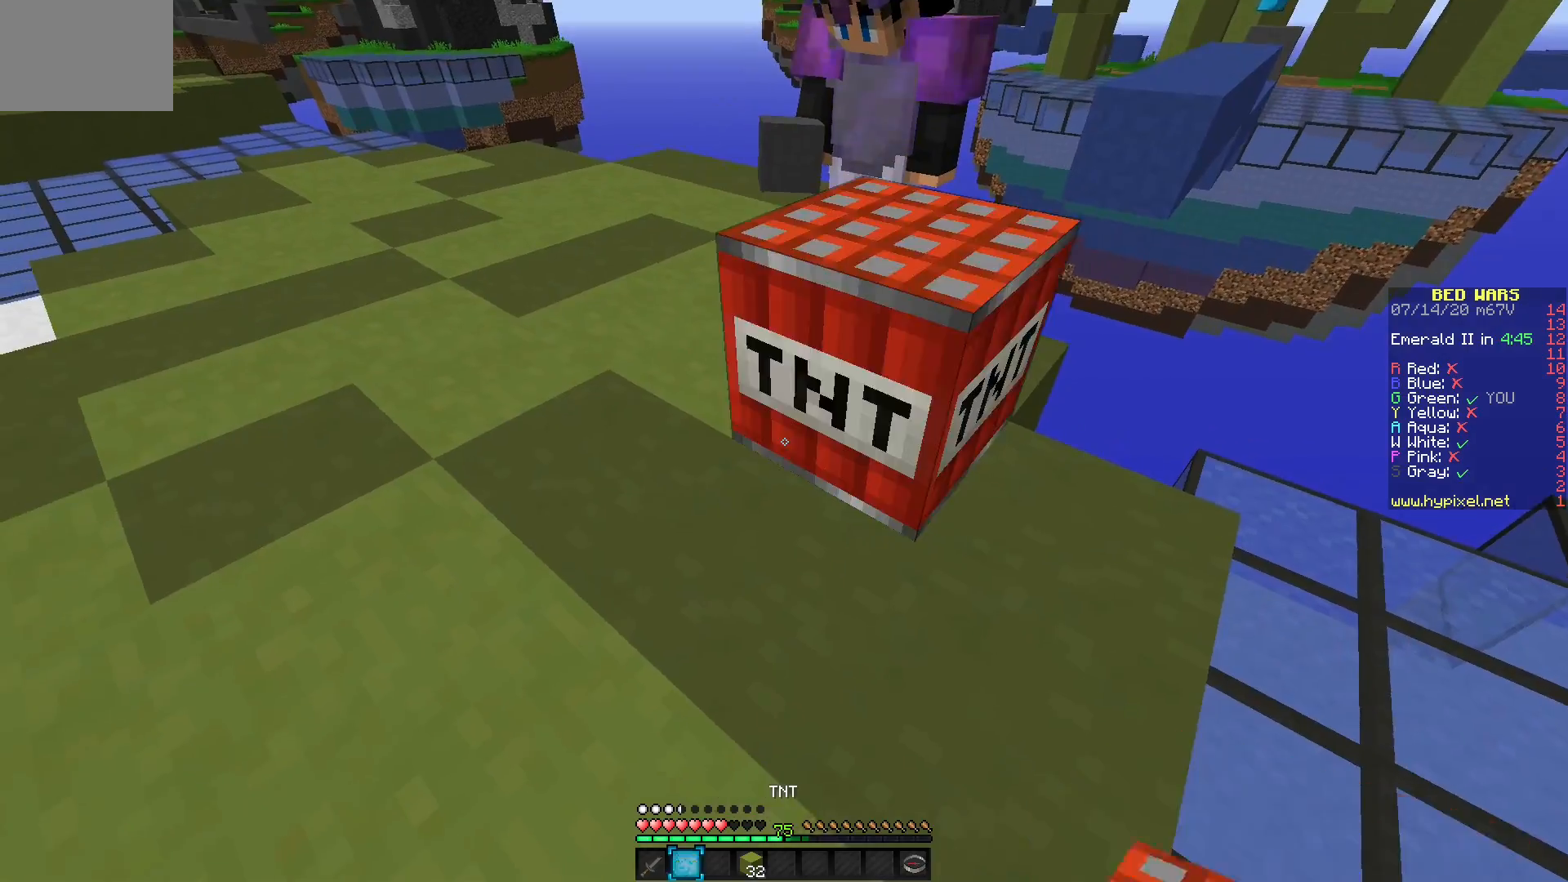
{"keys": [], "mouse": [], "events": [[83, "mouse_right", "up"]]}
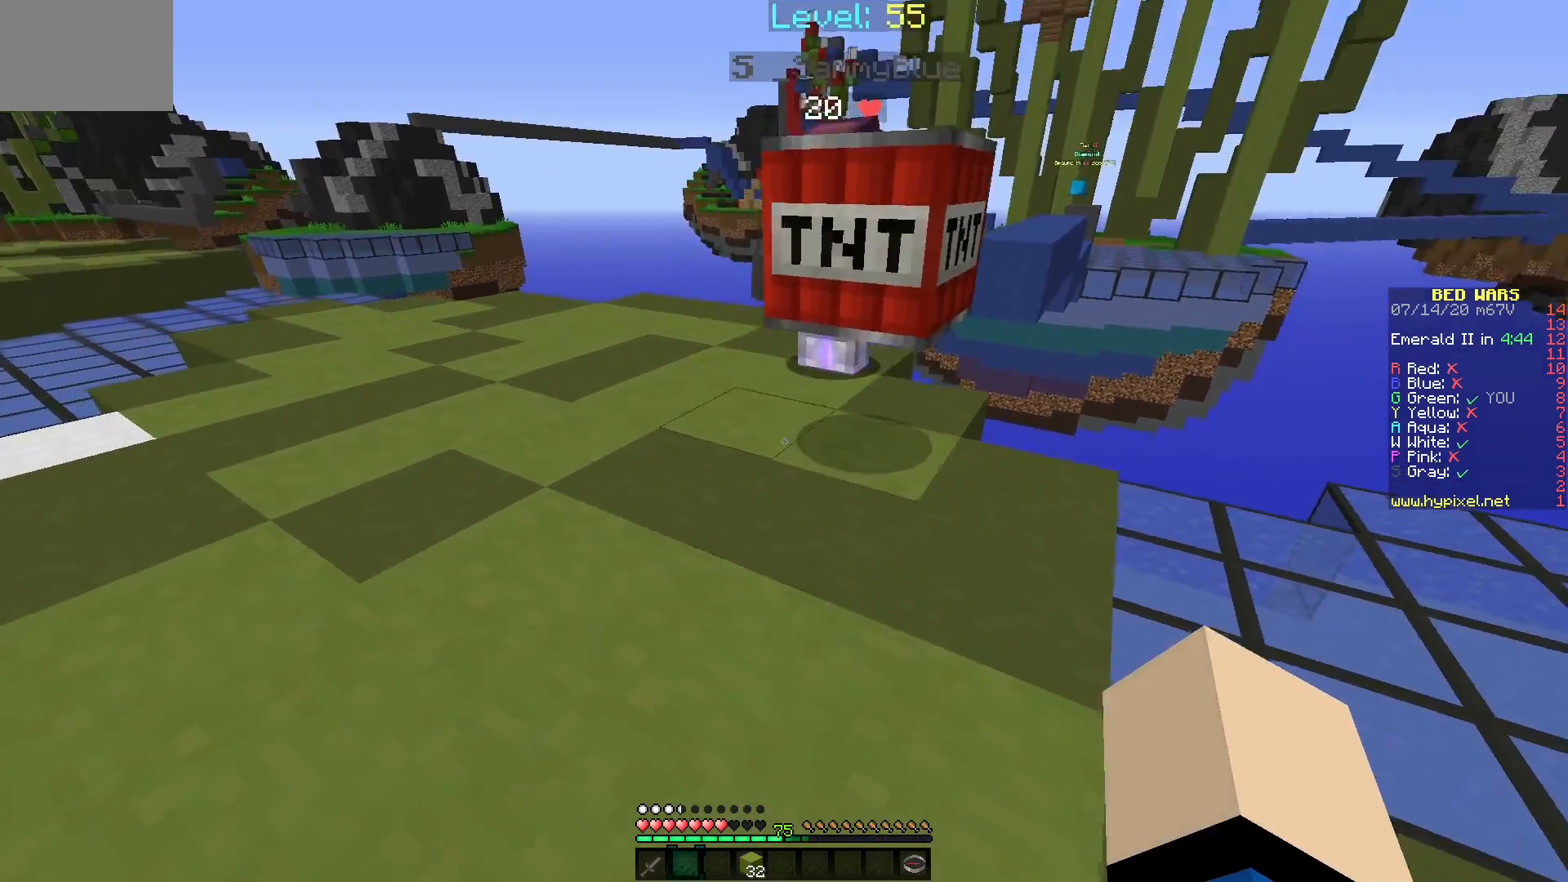
{"keys": [], "mouse": [], "events": []}
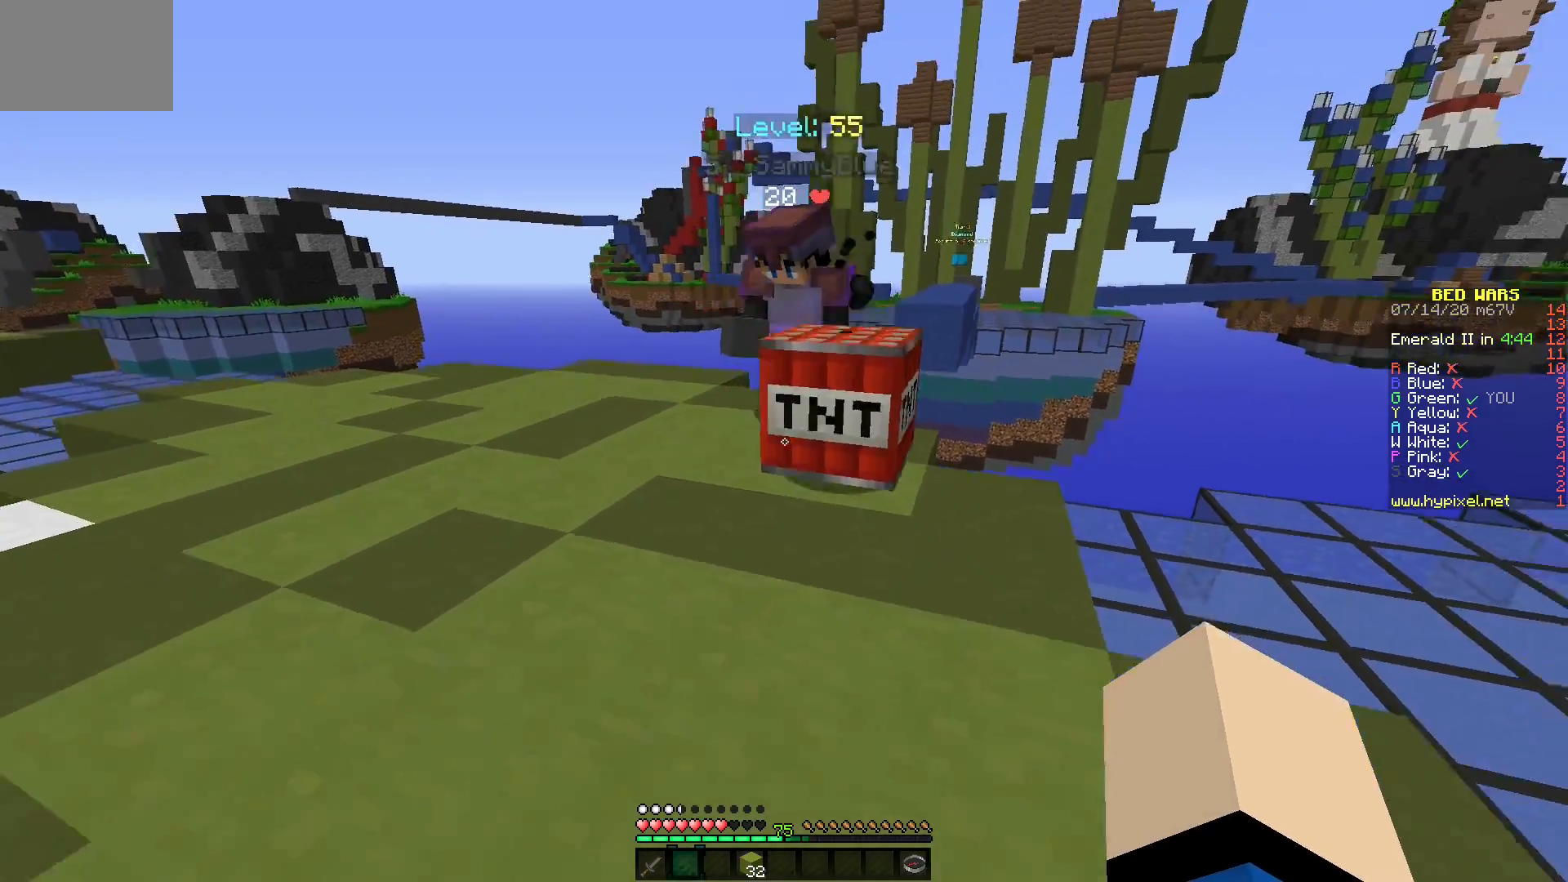
{"keys": [], "mouse": [], "events": []}
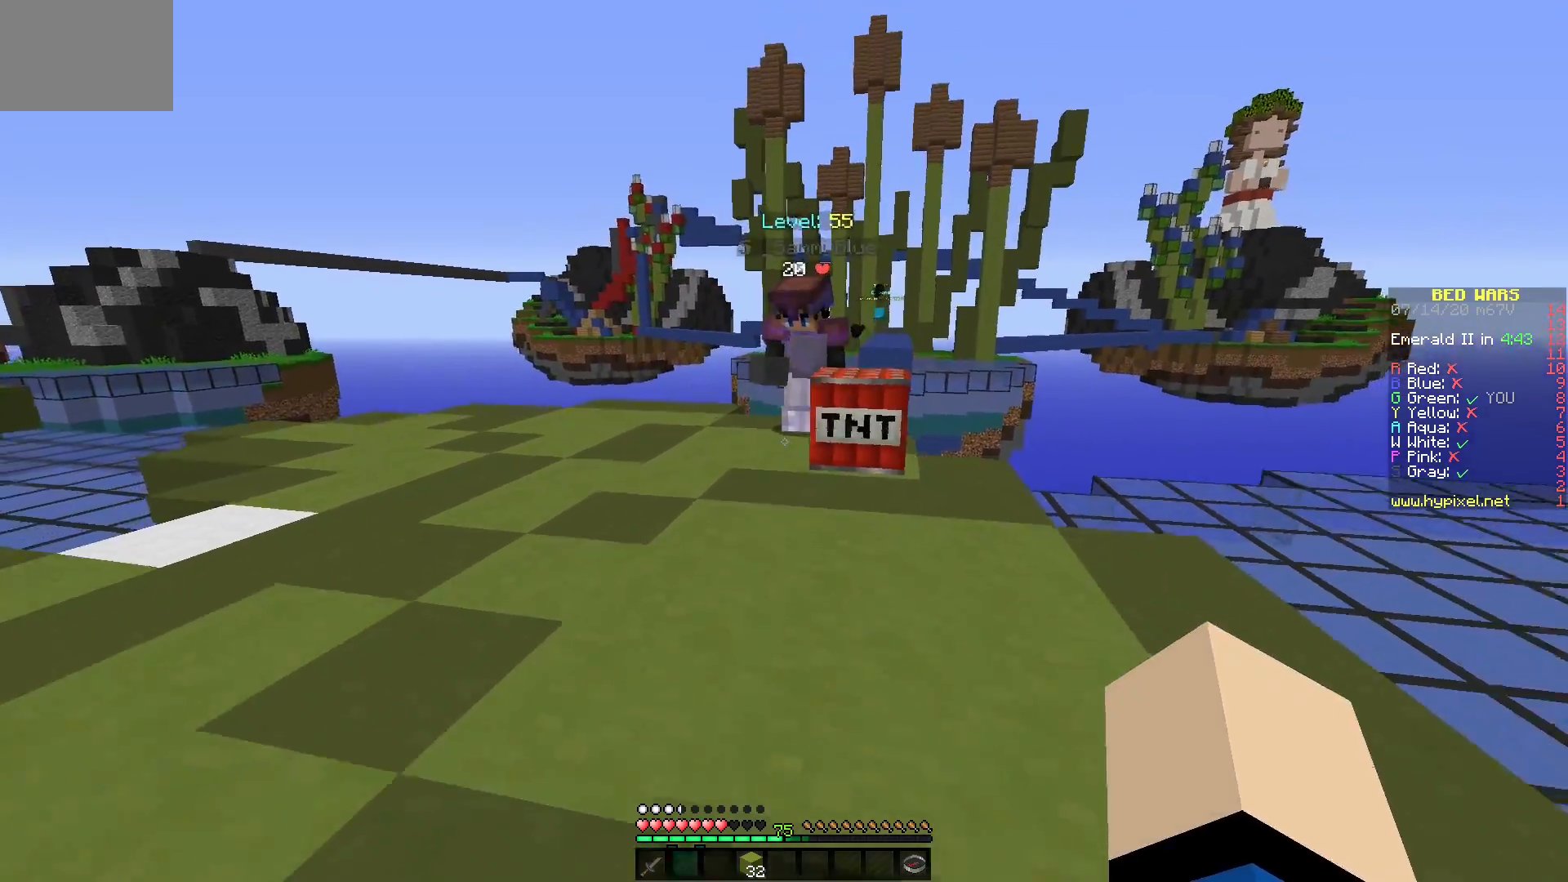
{"keys": [], "mouse": [], "events": []}
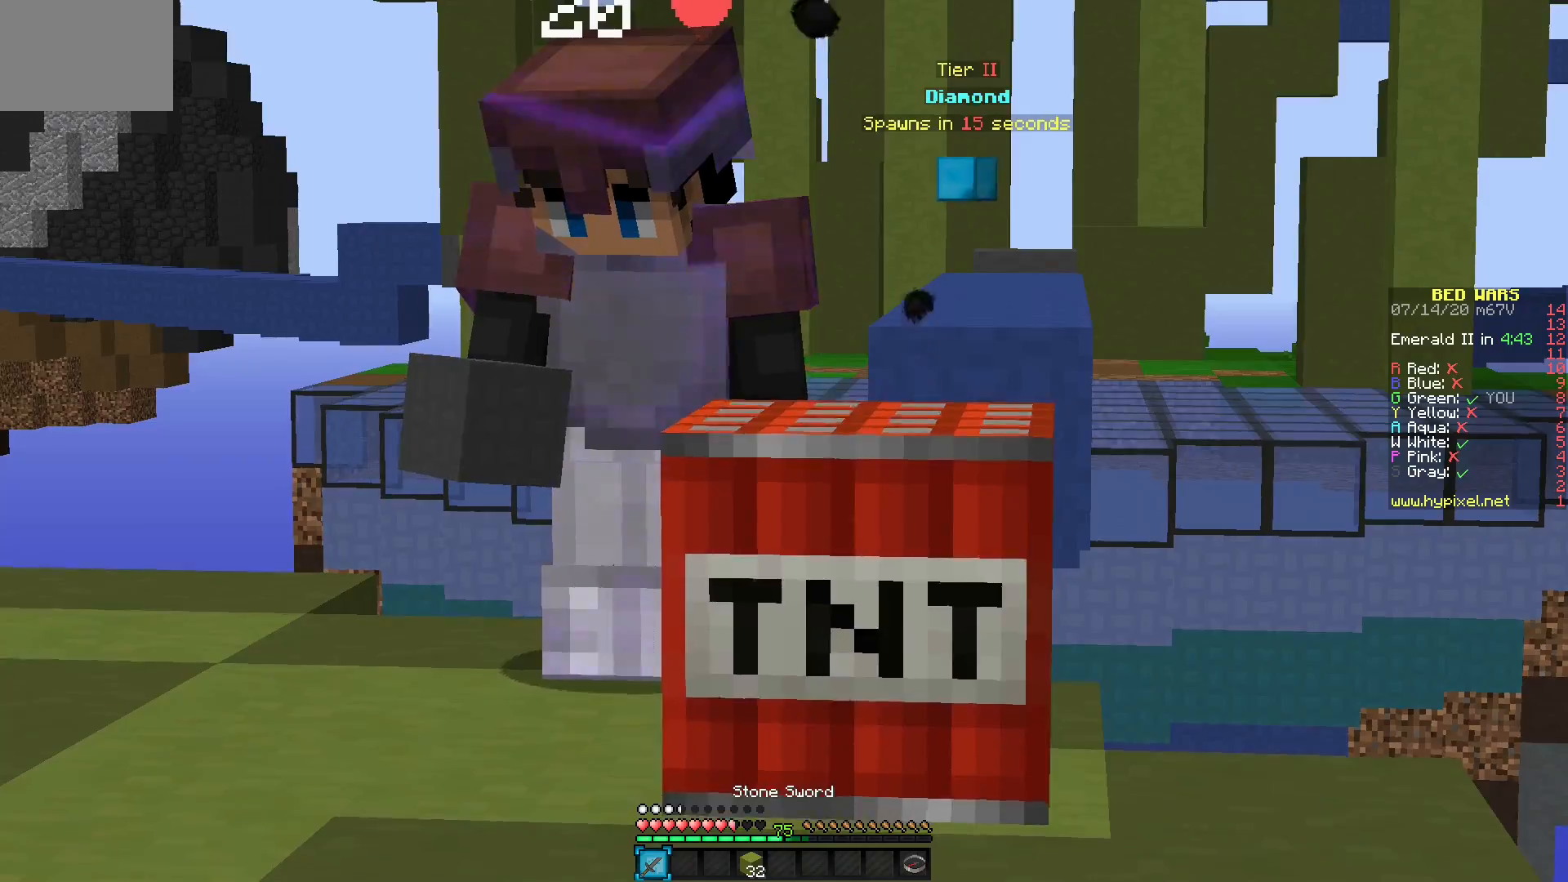
{"keys": [], "mouse": [], "events": []}
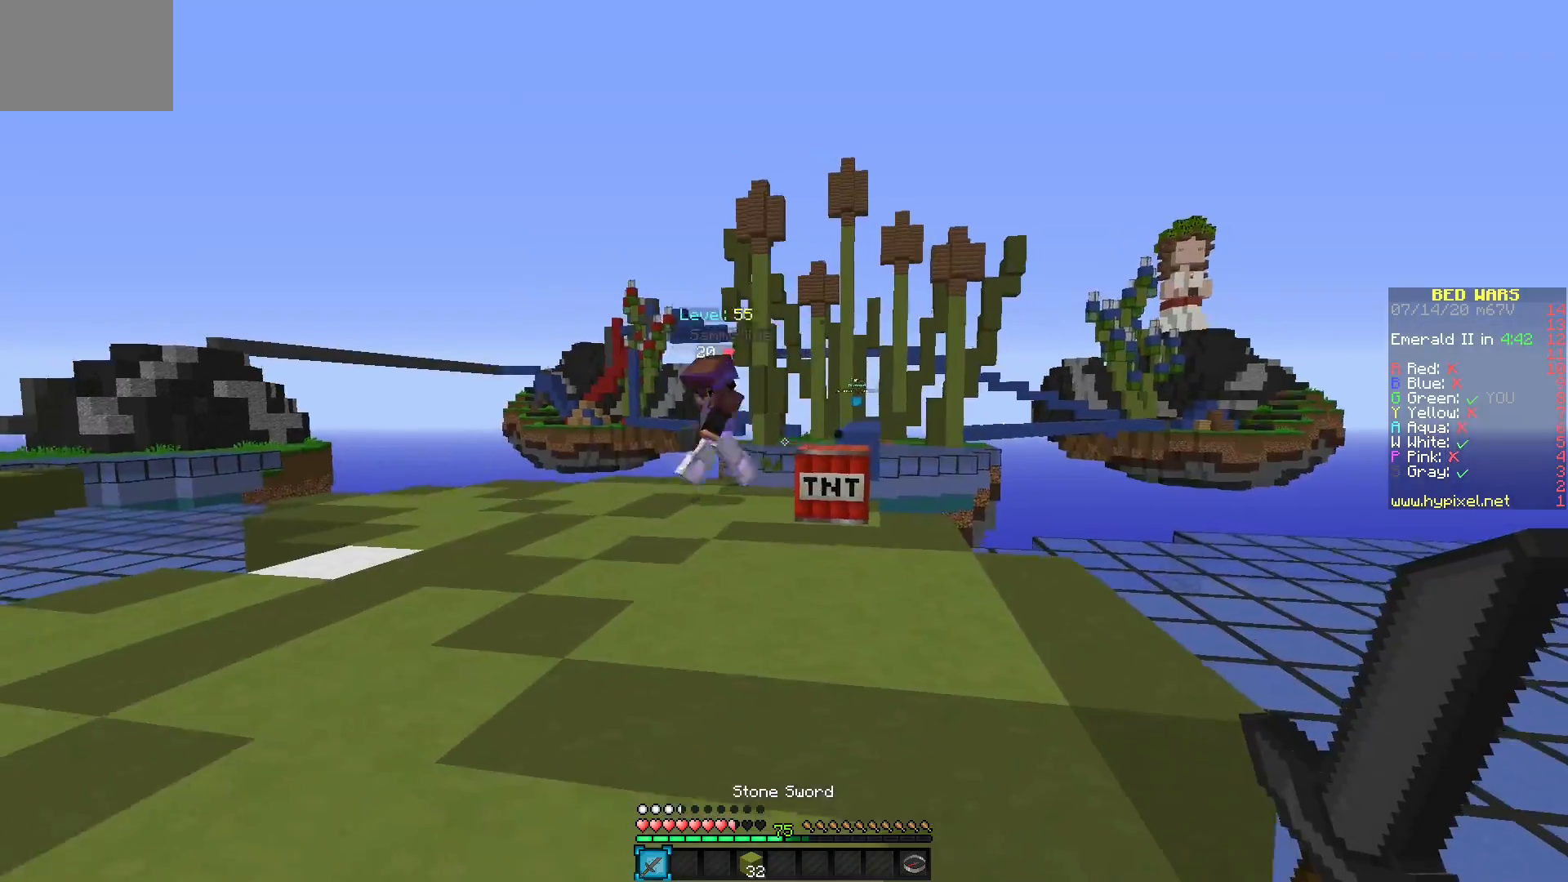
{"keys": [], "mouse": [], "events": []}